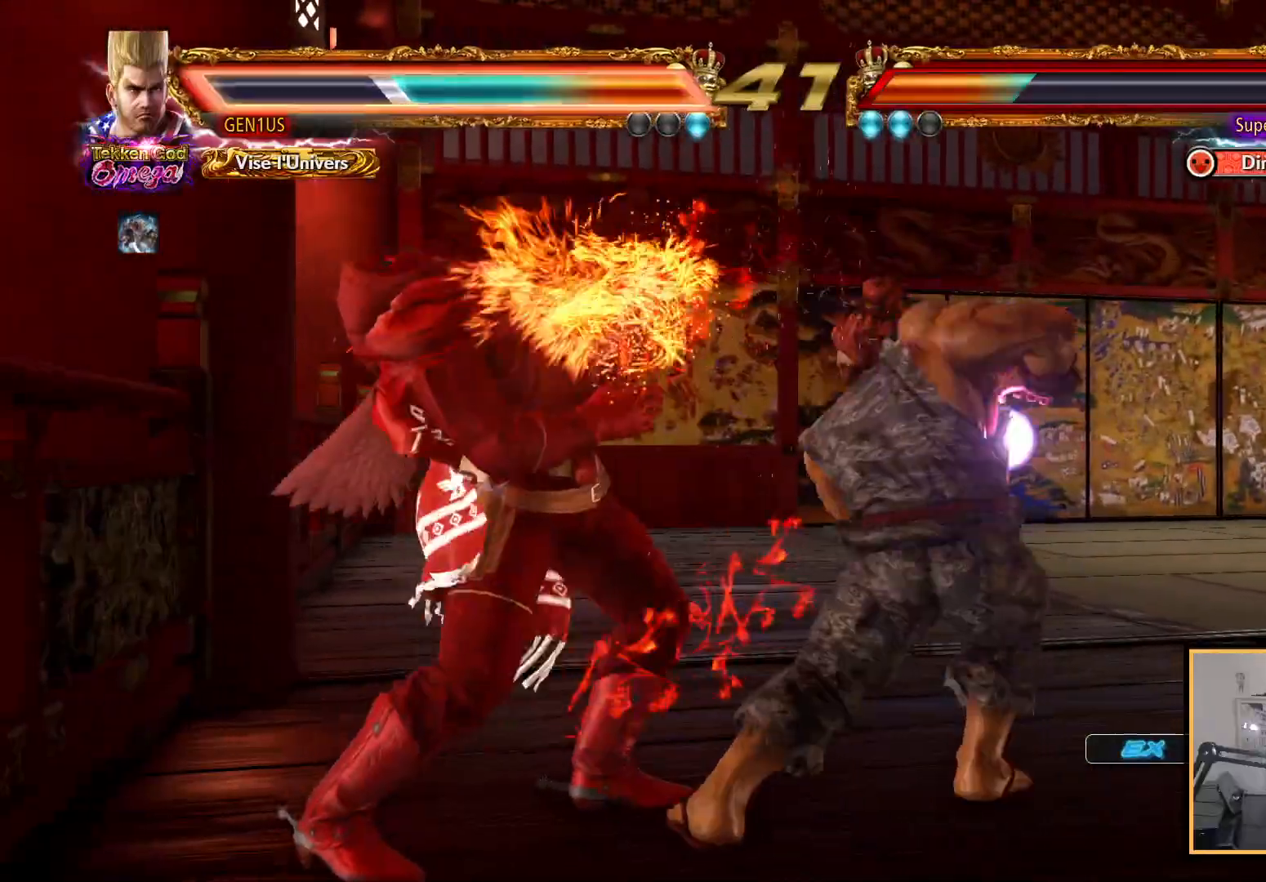
Gameplay with a controller (PlayStation layout); each line is a JSON object with the inputs held at the frame after it. "events" lists button and stick changes between this image and that frame as [ms after this image, input, new state], when the widget could be followed in between.
{"buttons": ["DPAD_LEFT"], "left_stick": "center", "right_stick": "center", "events": [[17, "DPAD_RIGHT", "up"], [50, "DPAD_RIGHT", "down"], [83, "R1", "down"], [150, "R1", "up"], [233, "R1", "down"], [300, "DPAD_UP", "down"], [300, "R1", "up"], [333, "DPAD_RIGHT", "up"], [350, "DPAD_LEFT", "down"], [350, "DPAD_UP", "up"], [433, "DPAD_UP", "down"], [483, "DPAD_UP", "up"]]}
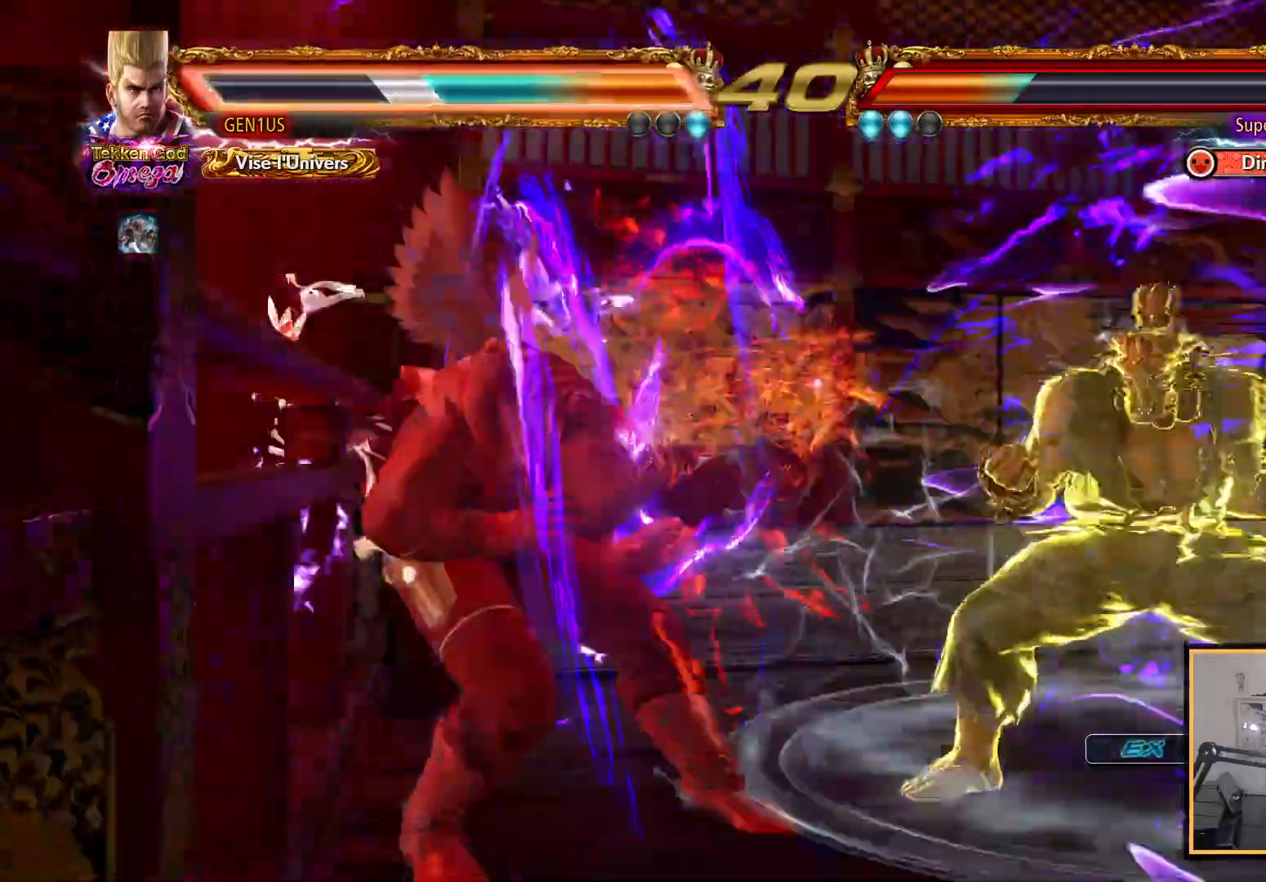
{"buttons": ["DPAD_LEFT"], "left_stick": "center", "right_stick": "center", "events": []}
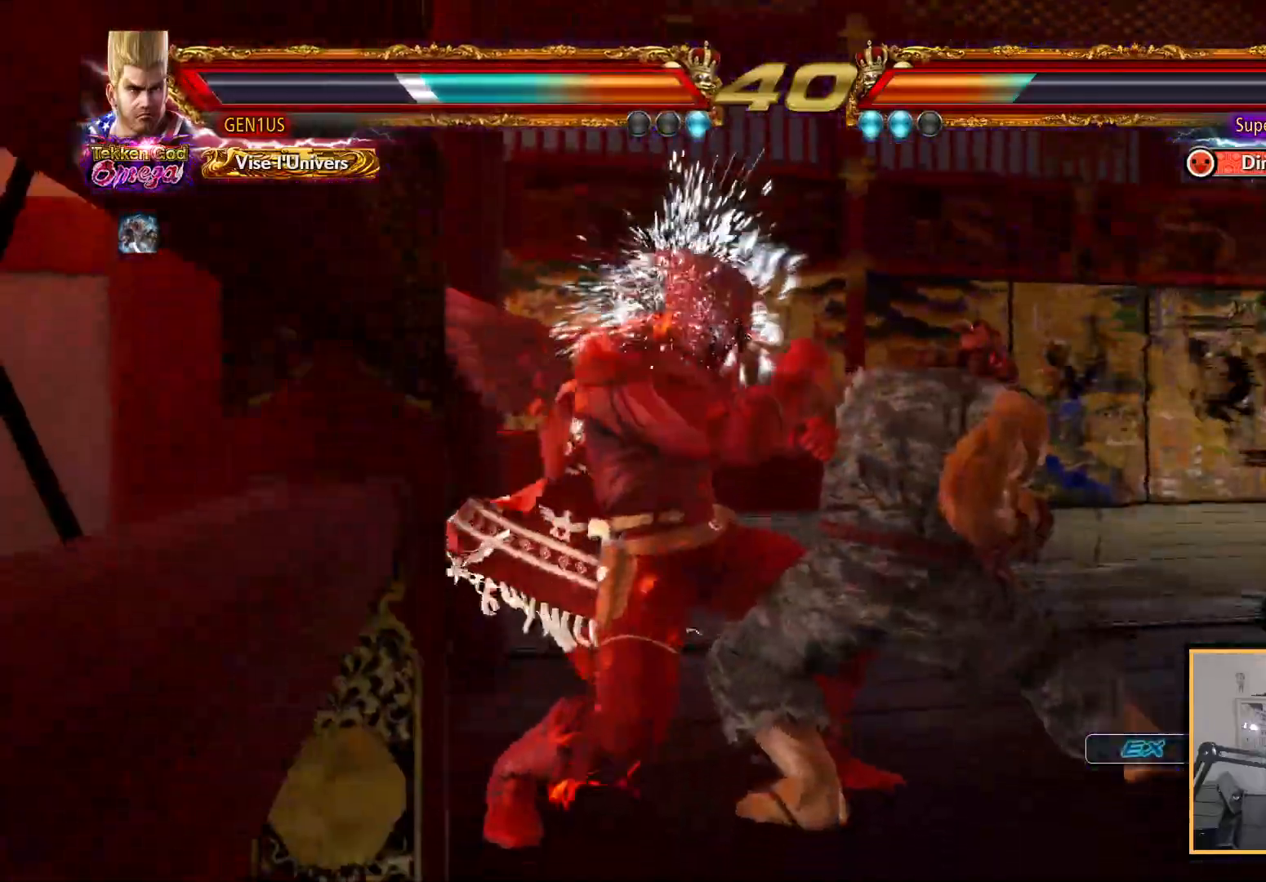
{"buttons": ["DPAD_RIGHT"], "left_stick": "center", "right_stick": "center", "events": [[117, "DPAD_LEFT", "up"], [183, "DPAD_RIGHT", "down"], [267, "R1", "down"], [333, "R1", "up"], [400, "R1", "down"], [483, "R1", "up"]]}
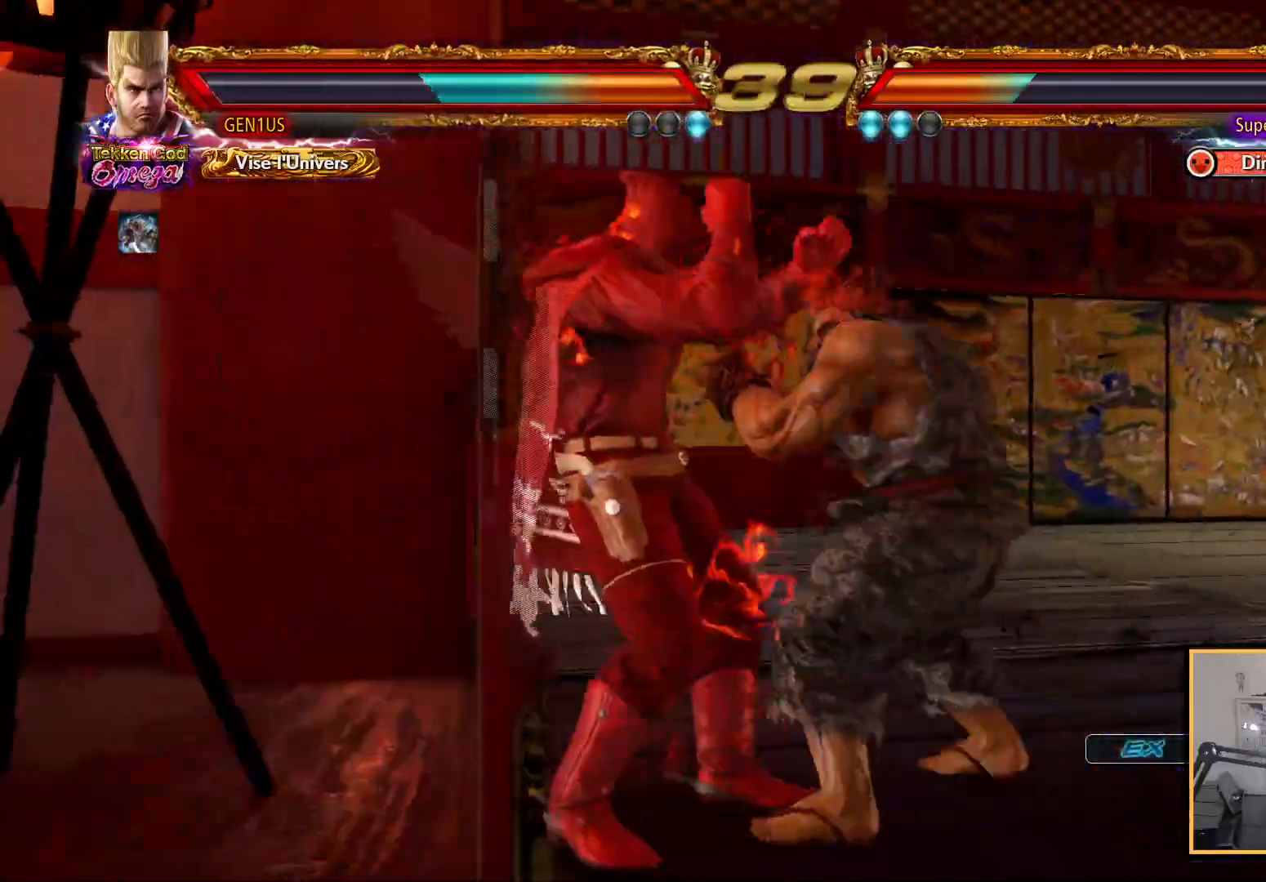
{"buttons": ["SQUARE", "DPAD_LEFT"], "left_stick": "center", "right_stick": "center", "events": [[33, "R1", "down"], [117, "R1", "up"], [183, "SQUARE", "down"], [233, "DPAD_RIGHT", "up"], [267, "DPAD_LEFT", "down"]]}
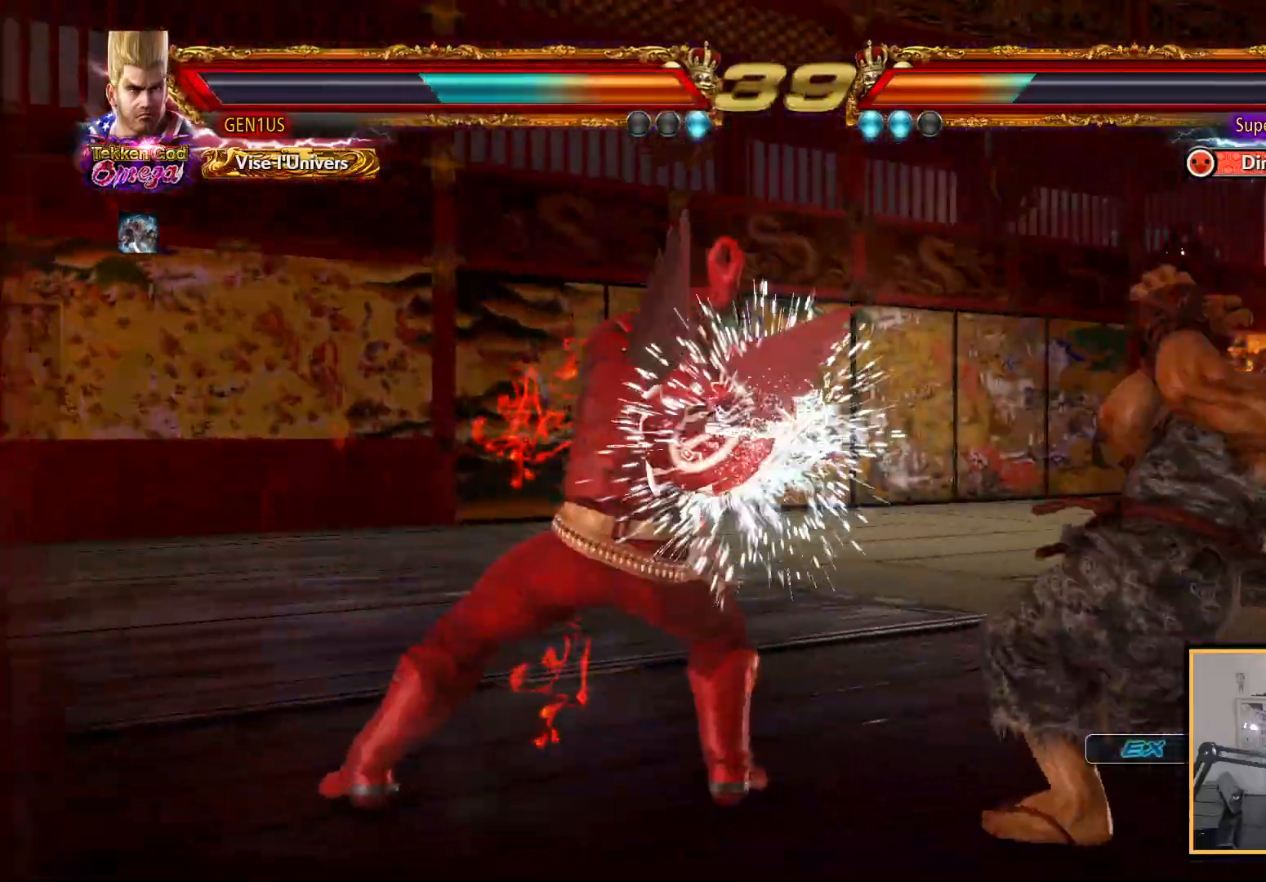
{"buttons": ["DPAD_LEFT"], "left_stick": "center", "right_stick": "center", "events": [[167, "SQUARE", "up"]]}
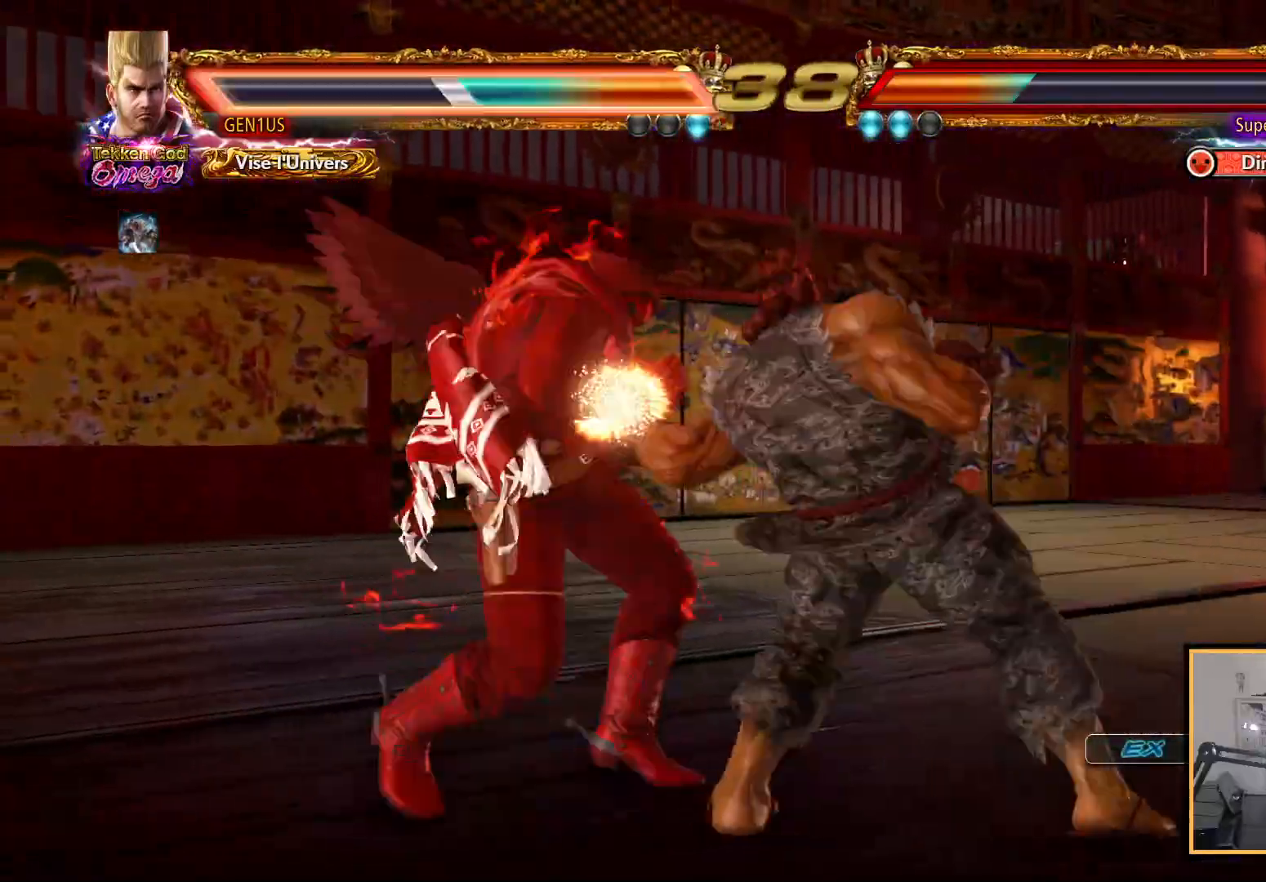
{"buttons": ["SQUARE", "DPAD_LEFT"], "left_stick": "center", "right_stick": "center", "events": [[500, "SQUARE", "down"]]}
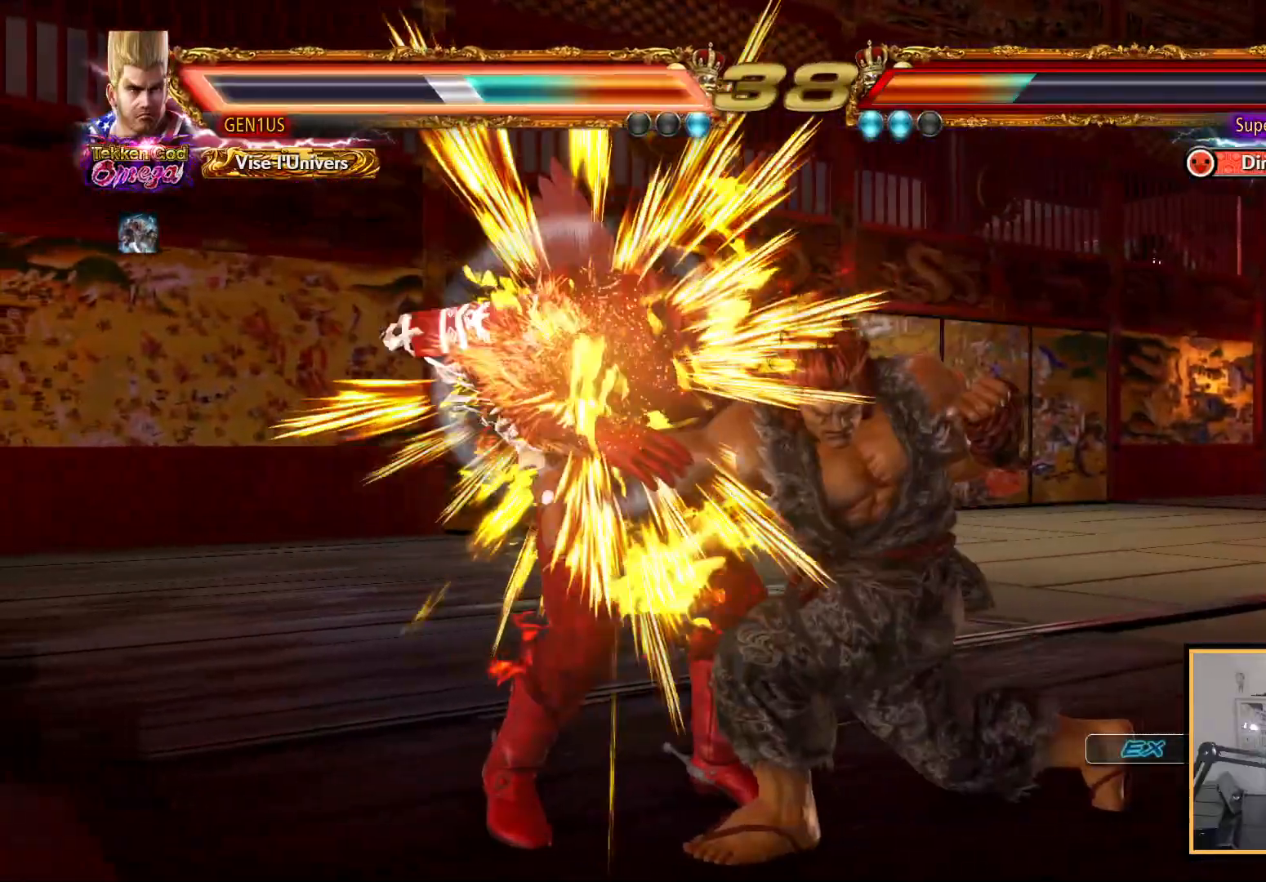
{"buttons": ["DPAD_UP"], "left_stick": "center", "right_stick": "center", "events": [[217, "DPAD_LEFT", "up"], [317, "SQUARE", "up"], [483, "DPAD_UP", "down"]]}
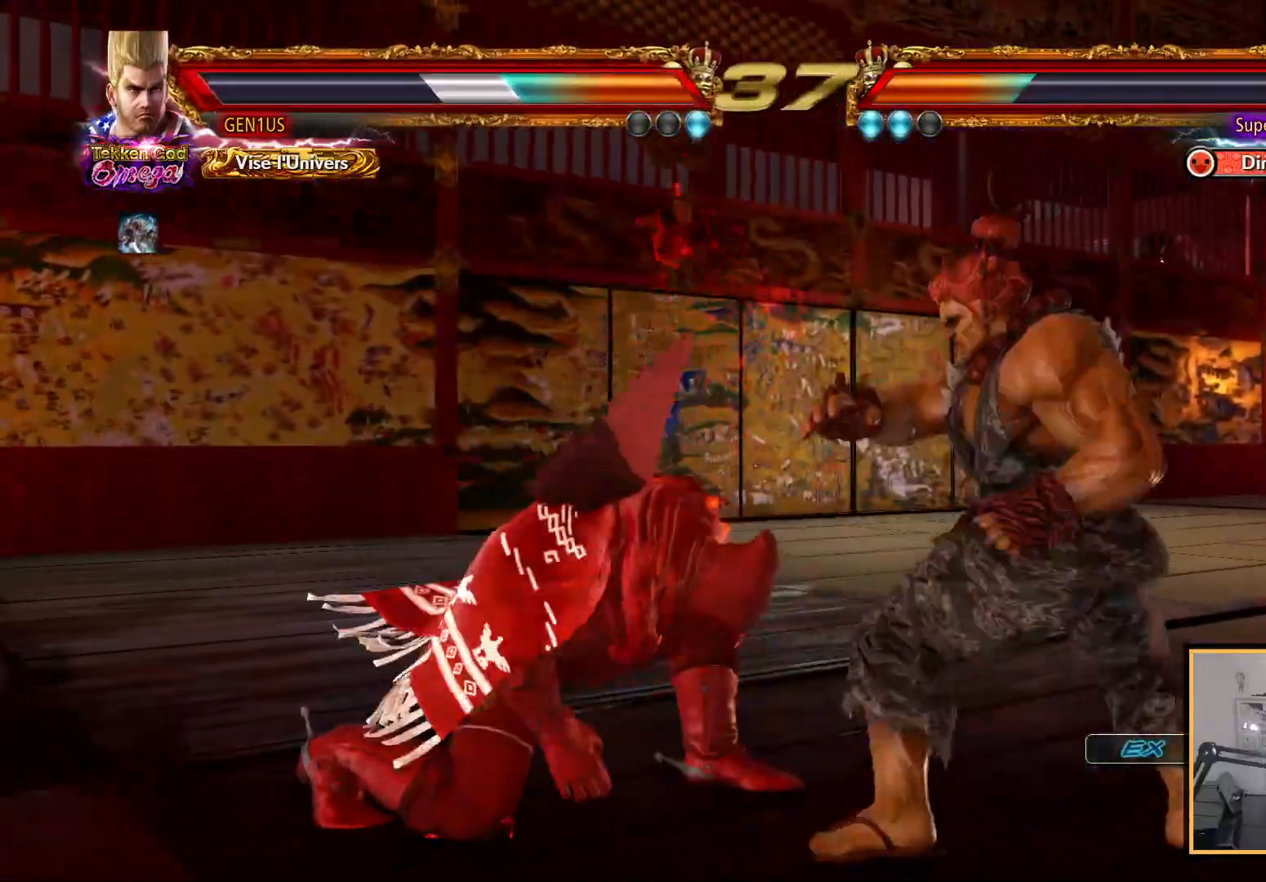
{"buttons": [], "left_stick": "center", "right_stick": "center", "events": [[100, "DPAD_UP", "up"], [217, "DPAD_RIGHT", "down"], [233, "DPAD_DOWN", "down"], [333, "DPAD_RIGHT", "up"], [350, "DPAD_LEFT", "down"], [367, "DPAD_DOWN", "up"], [450, "DPAD_LEFT", "up"]]}
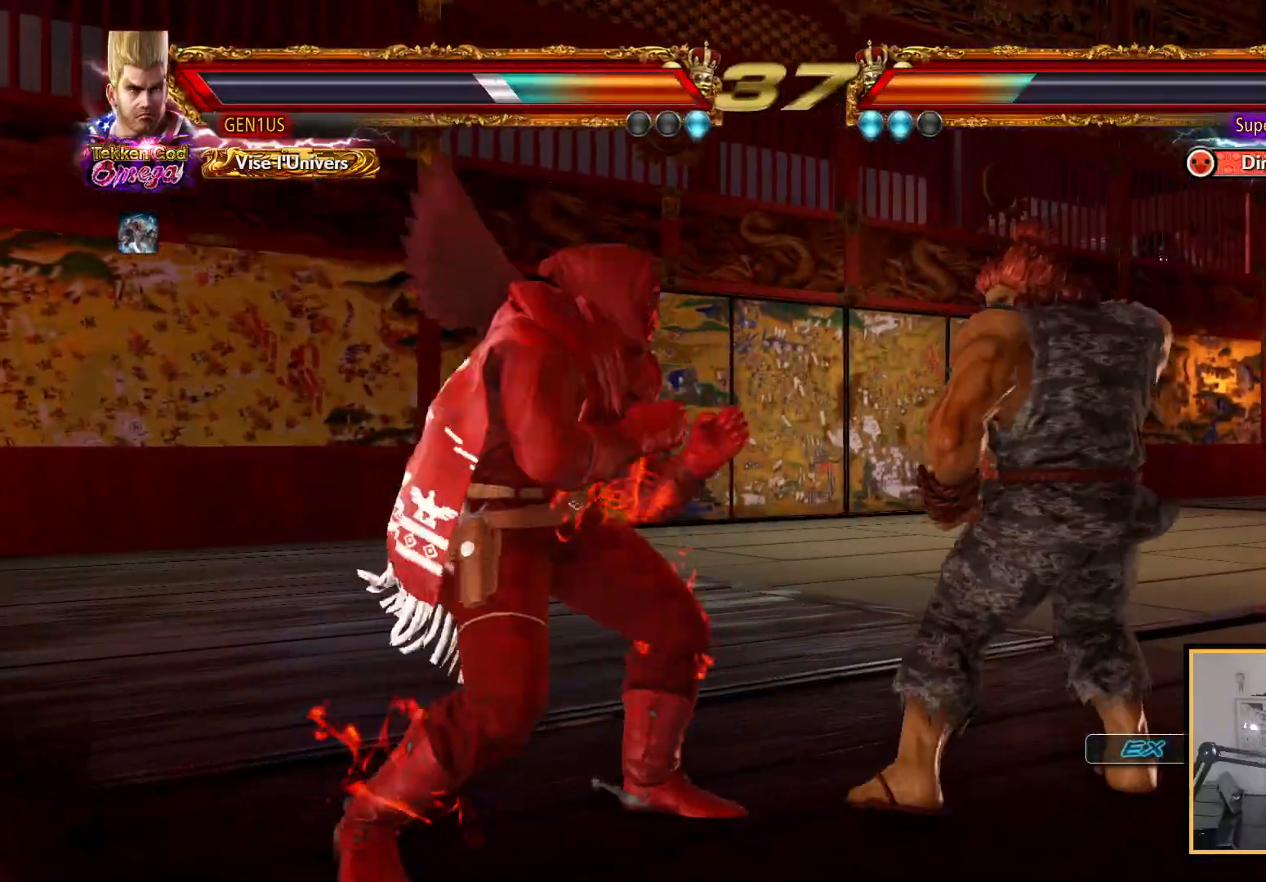
{"buttons": ["DPAD_UP"], "left_stick": "center", "right_stick": "center", "events": [[17, "DPAD_LEFT", "down"], [117, "DPAD_DOWN", "down"], [233, "DPAD_DOWN", "up"], [250, "DPAD_LEFT", "up"], [300, "DPAD_LEFT", "down"], [383, "DPAD_UP", "down"], [400, "DPAD_LEFT", "up"], [400, "DPAD_UP", "up"], [467, "DPAD_UP", "down"]]}
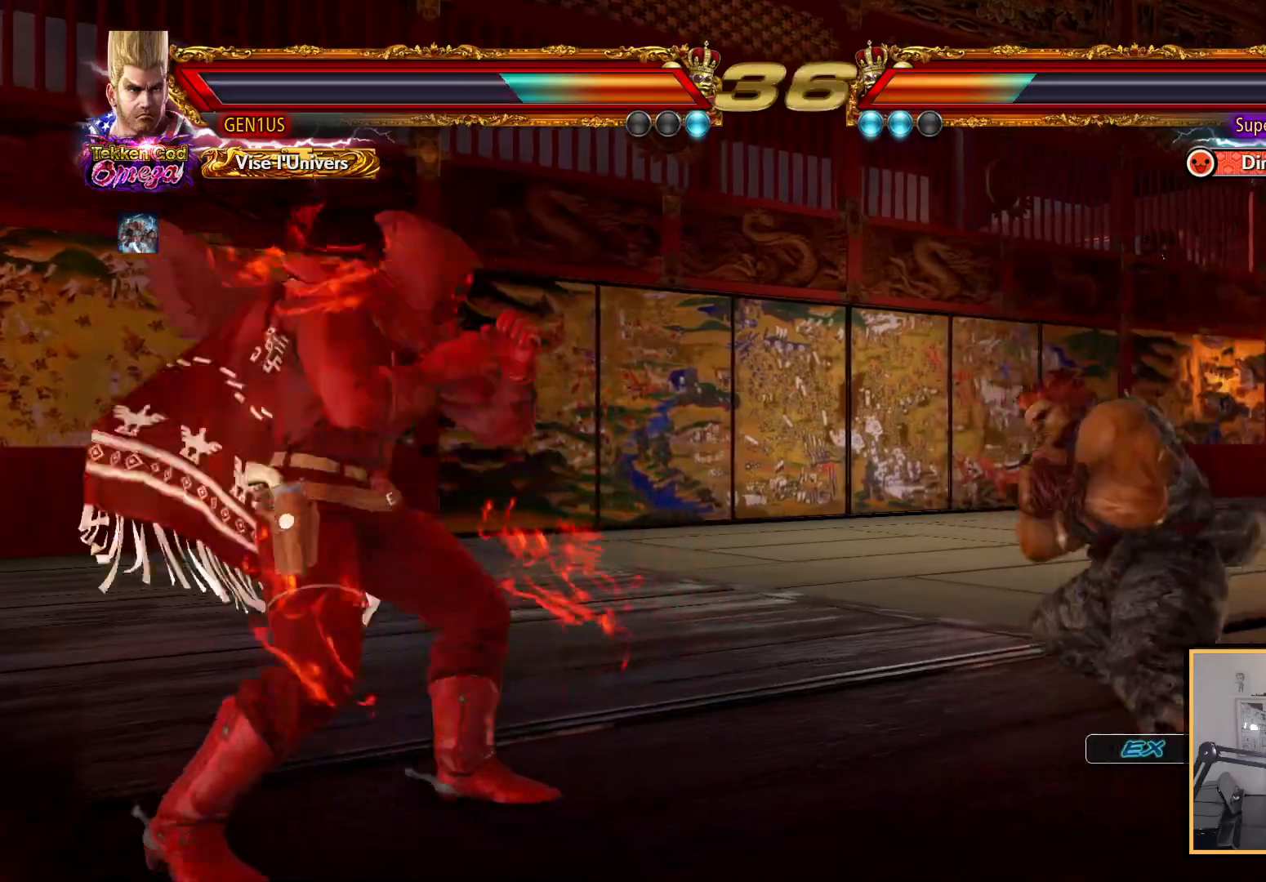
{"buttons": ["DPAD_UP"], "left_stick": "center", "right_stick": "center"}
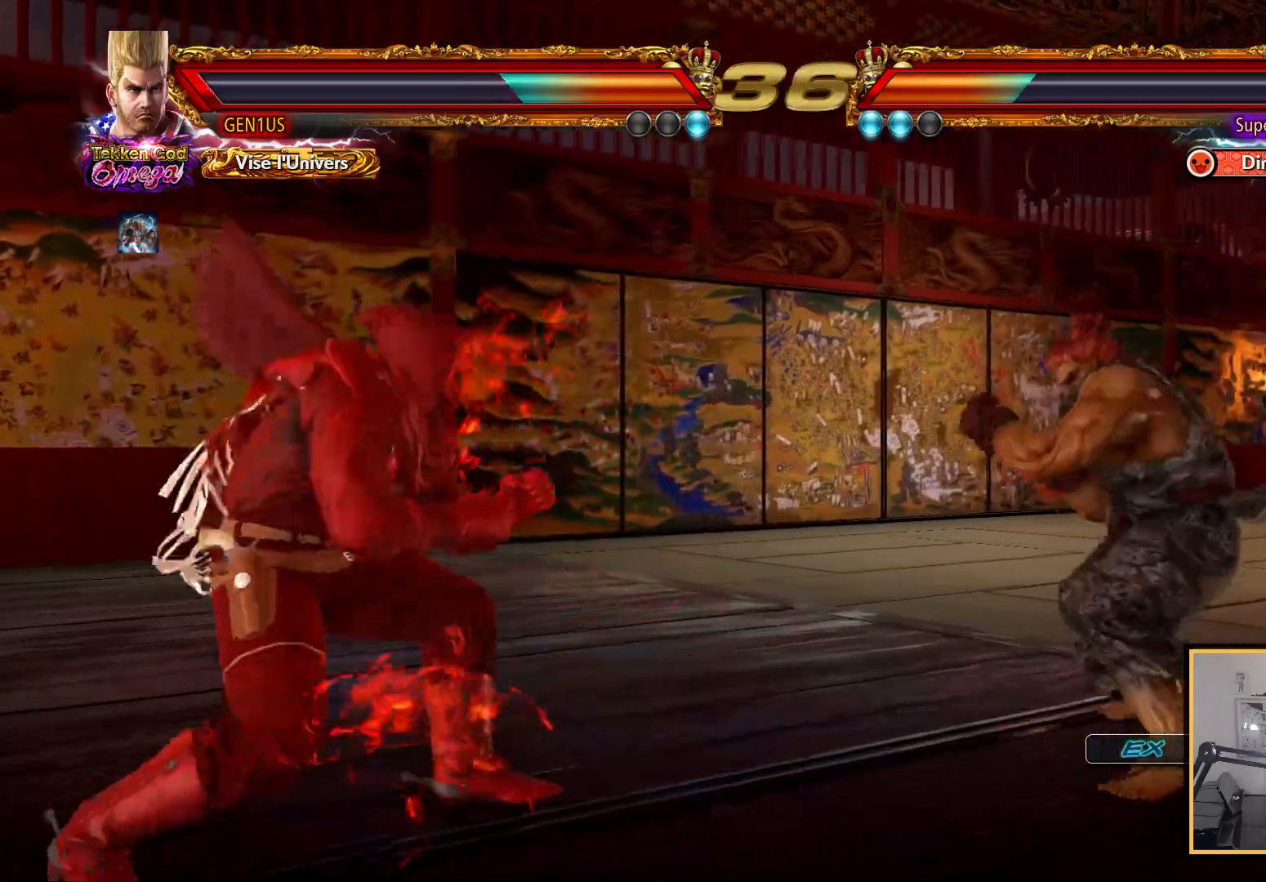
{"buttons": ["CIRCLE"], "left_stick": "center", "right_stick": "center", "events": [[17, "DPAD_UP", "up"], [50, "DPAD_UP", "down"], [117, "DPAD_UP", "up"], [167, "DPAD_DOWN", "down"], [217, "DPAD_LEFT", "down"], [233, "DPAD_DOWN", "up"], [283, "CIRCLE", "down"], [333, "DPAD_LEFT", "up"]]}
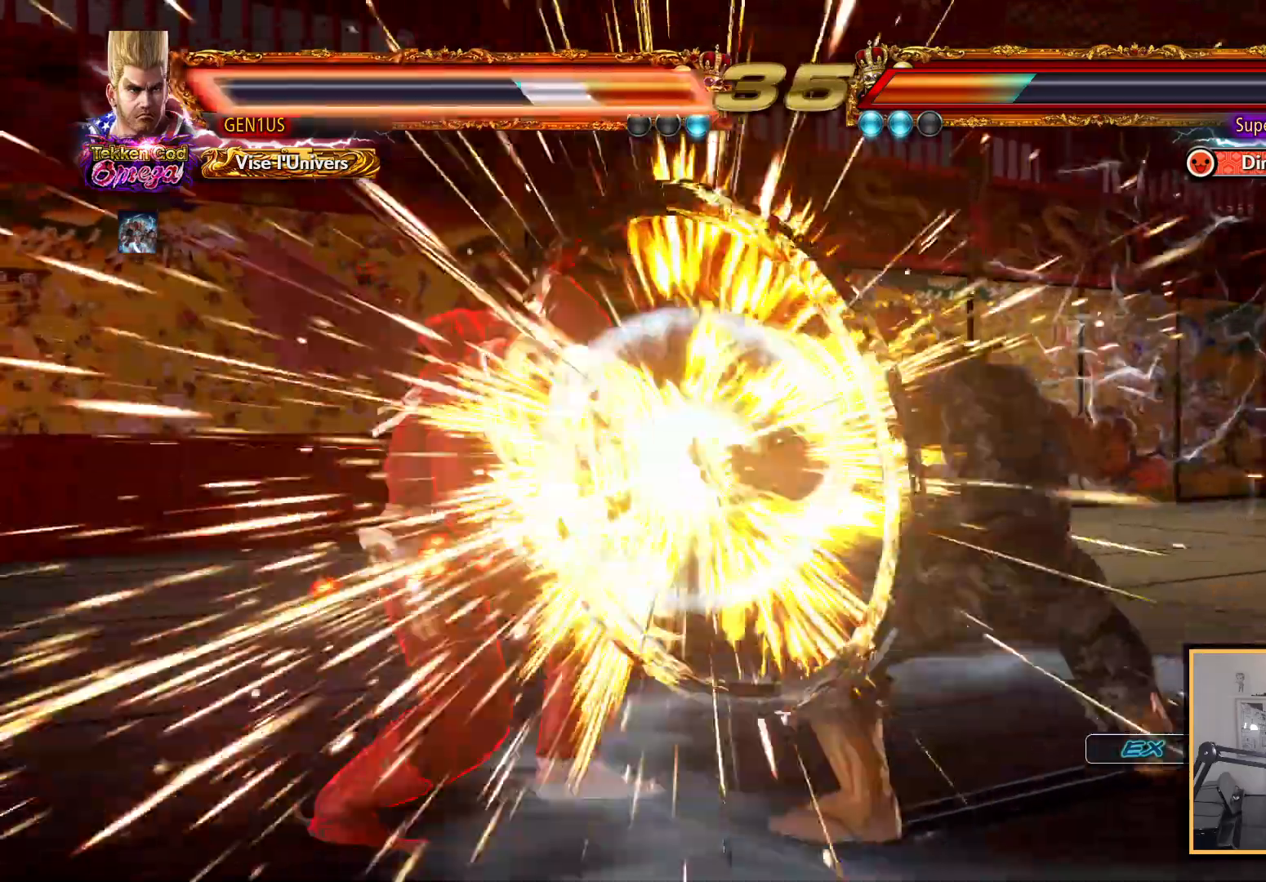
{"buttons": [], "left_stick": "center", "right_stick": "center", "events": [[133, "CIRCLE", "up"], [267, "SQUARE", "down"], [283, "DPAD_LEFT", "down"], [383, "SQUARE", "up"], [433, "DPAD_LEFT", "up"]]}
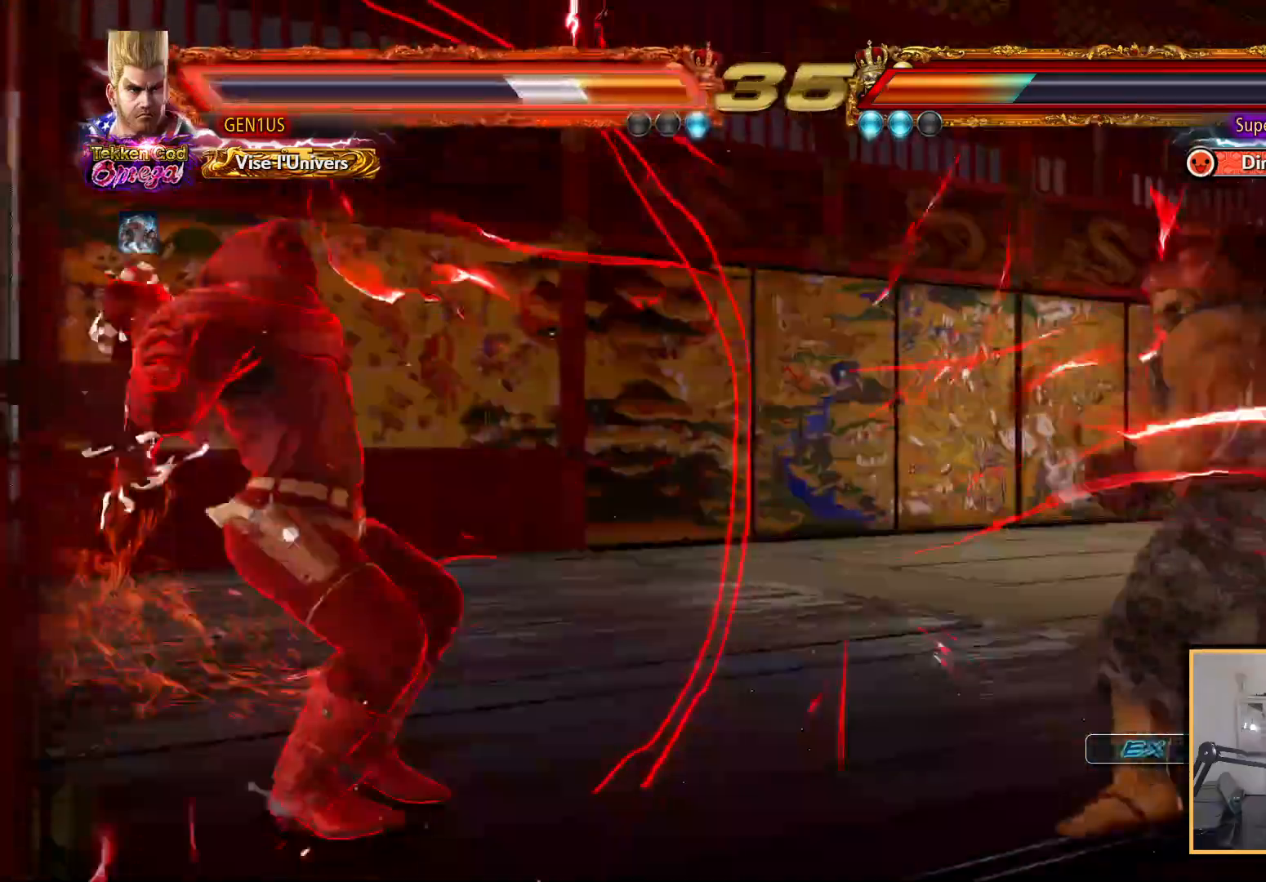
{"buttons": [], "left_stick": "center", "right_stick": "center", "events": []}
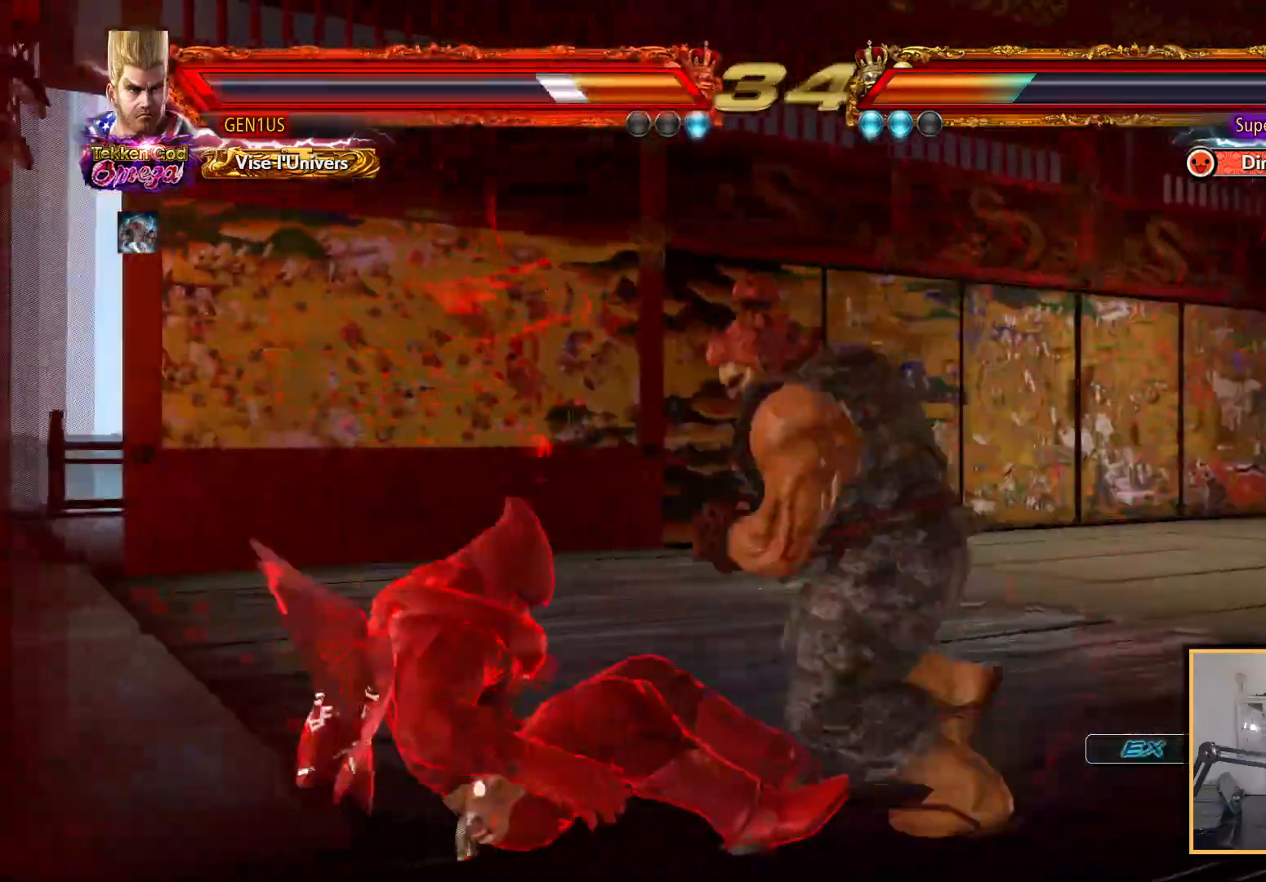
{"buttons": ["DPAD_LEFT"], "left_stick": "center", "right_stick": "center", "events": [[67, "SQUARE", "down"], [150, "SQUARE", "up"], [200, "SQUARE", "down"], [300, "SQUARE", "up"], [350, "SQUARE", "down"], [467, "DPAD_LEFT", "down"], [467, "SQUARE", "up"]]}
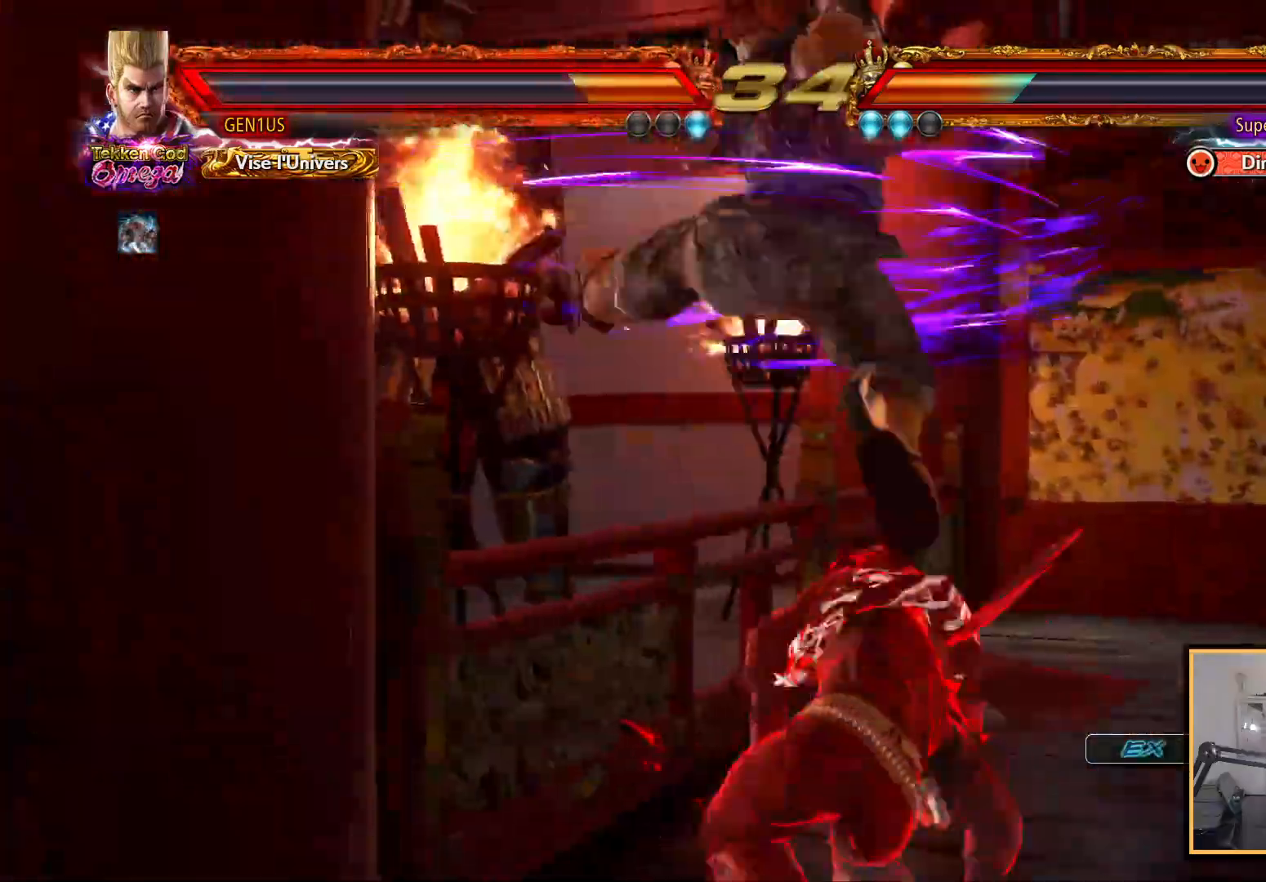
{"buttons": ["TRIANGLE"], "left_stick": "center", "right_stick": "center", "events": [[67, "DPAD_LEFT", "up"], [100, "DPAD_RIGHT", "down"], [333, "DPAD_RIGHT", "up"], [333, "SQUARE", "down"], [450, "SQUARE", "up"], [450, "TRIANGLE", "down"]]}
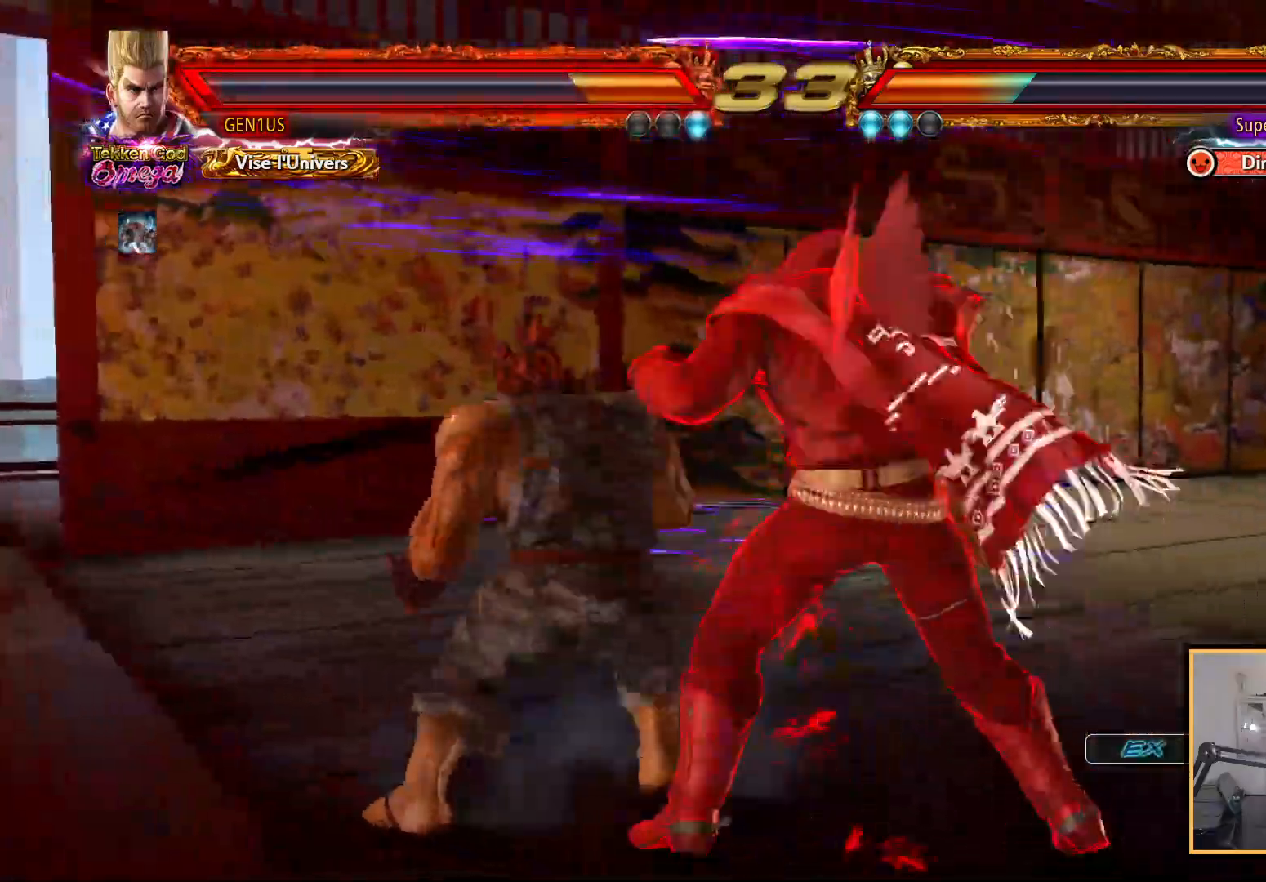
{"buttons": ["DPAD_UP"], "left_stick": "center", "right_stick": "center", "events": [[100, "TRIANGLE", "up"], [383, "DPAD_UP", "down"]]}
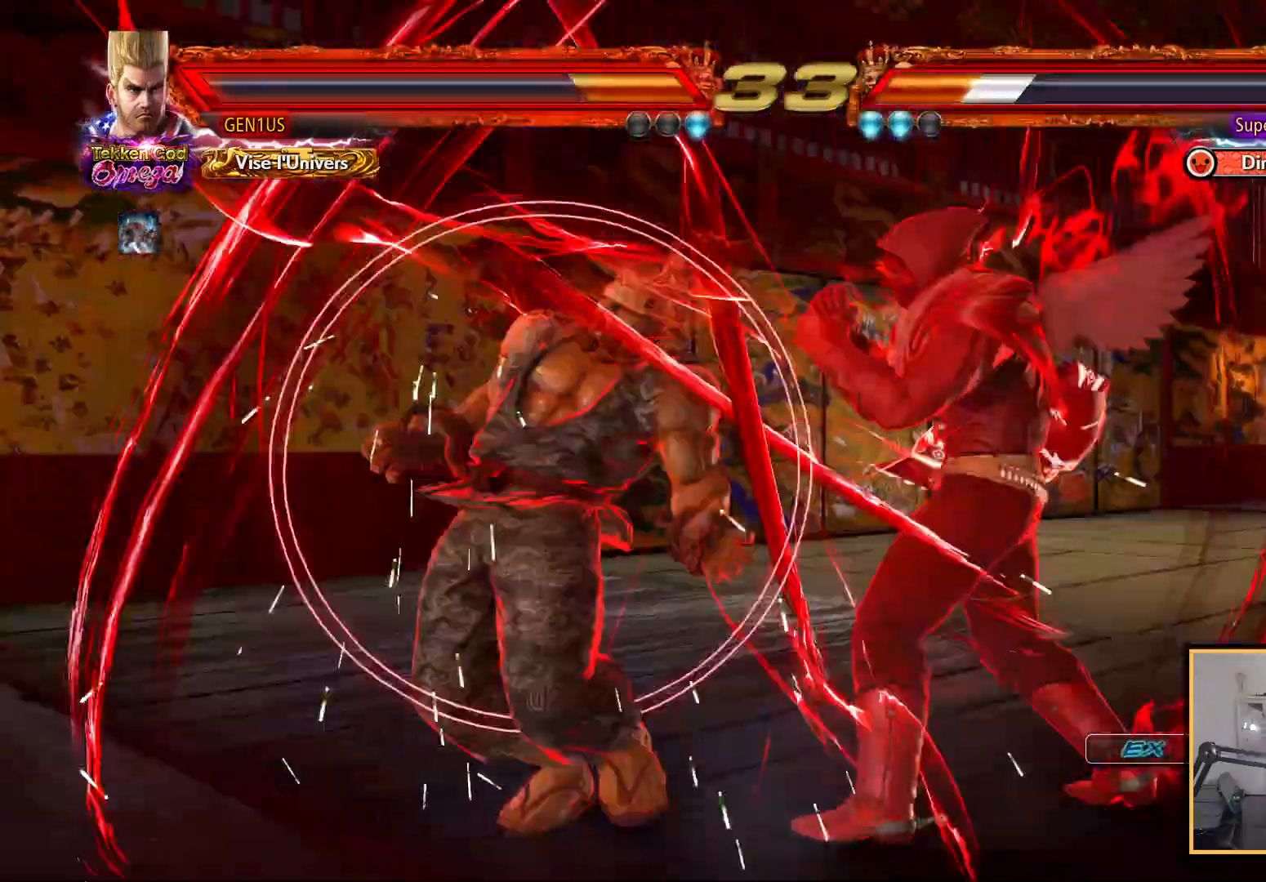
{"buttons": ["SQUARE", "DPAD_RIGHT"], "left_stick": "center", "right_stick": "center", "events": [[33, "DPAD_UP", "up"], [67, "DPAD_DOWN", "down"], [100, "DPAD_LEFT", "down"], [117, "DPAD_DOWN", "up"], [150, "DPAD_LEFT", "up"], [167, "R2", "down"], [233, "SQUARE", "down"], [267, "R2", "up"], [467, "DPAD_RIGHT", "down"]]}
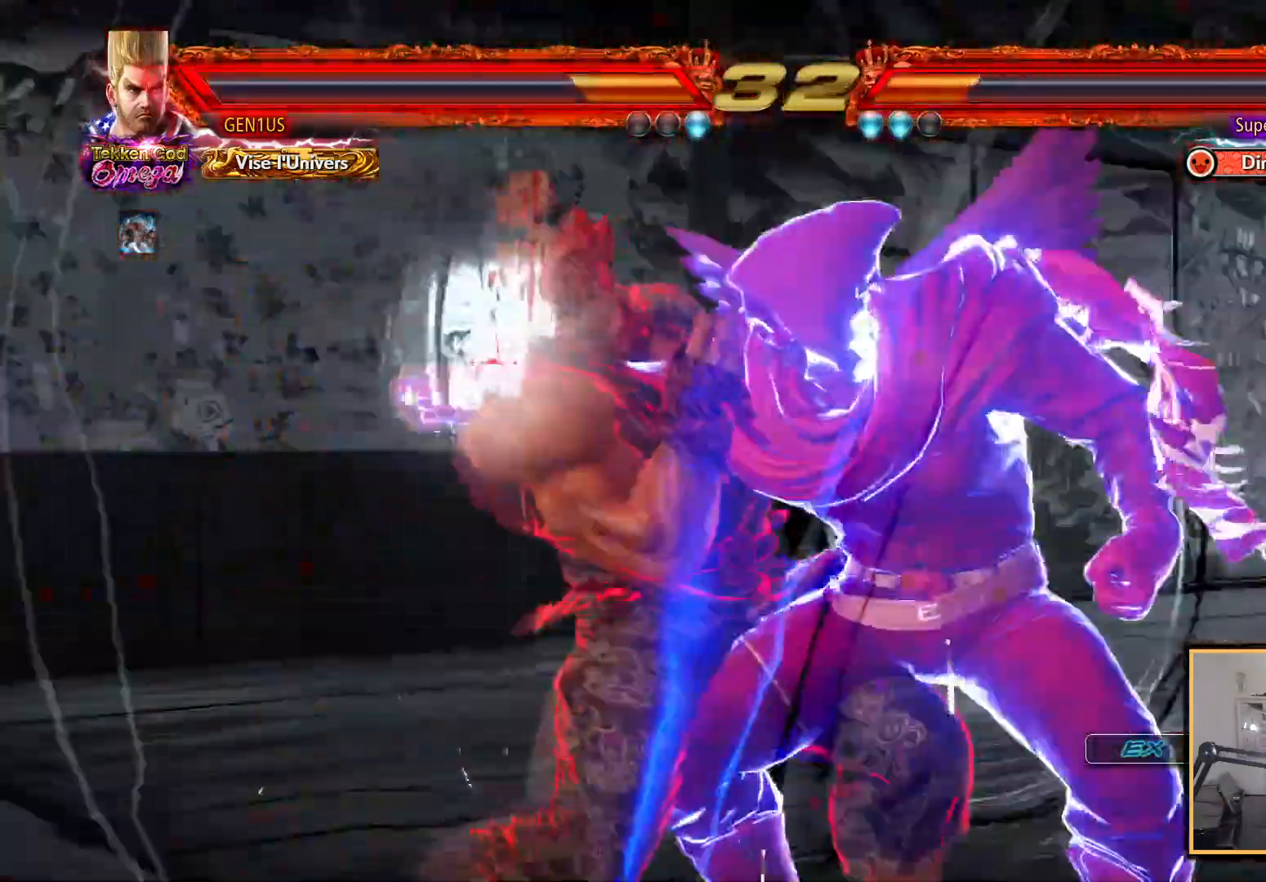
{"buttons": ["DPAD_LEFT"], "left_stick": "center", "right_stick": "center", "events": [[183, "SQUARE", "up"], [233, "DPAD_RIGHT", "up"], [483, "DPAD_LEFT", "down"]]}
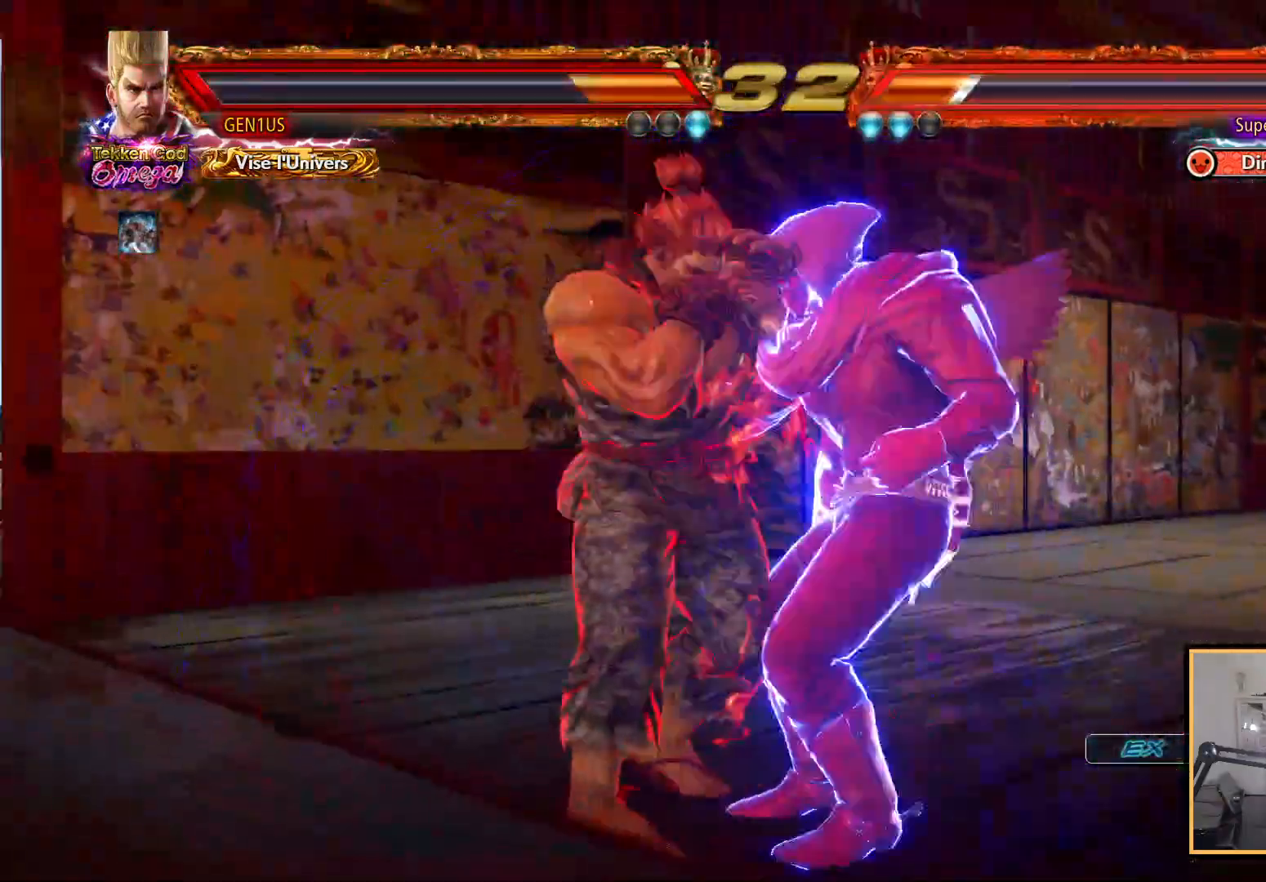
{"buttons": ["DPAD_RIGHT"], "left_stick": "center", "right_stick": "center", "events": [[83, "DPAD_LEFT", "up"], [117, "DPAD_LEFT", "down"], [217, "DPAD_LEFT", "up"], [283, "DPAD_RIGHT", "down"], [350, "DPAD_RIGHT", "up"], [400, "DPAD_RIGHT", "down"]]}
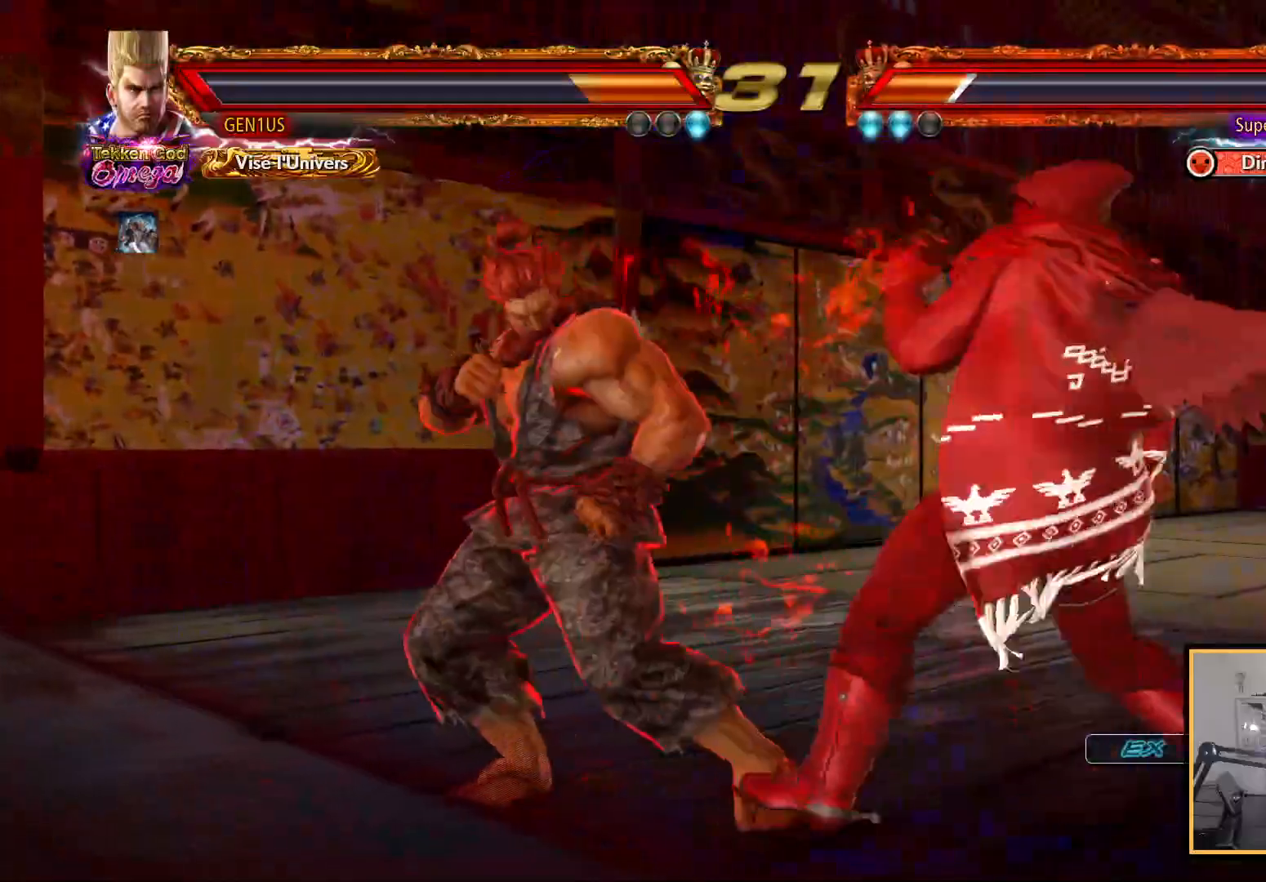
{"buttons": [], "left_stick": "center", "right_stick": "center", "events": [[100, "DPAD_DOWN", "down"], [150, "DPAD_DOWN", "up"], [183, "DPAD_RIGHT", "up"], [250, "DPAD_RIGHT", "down"], [333, "DPAD_RIGHT", "up"], [433, "DPAD_LEFT", "down"], [500, "DPAD_LEFT", "up"]]}
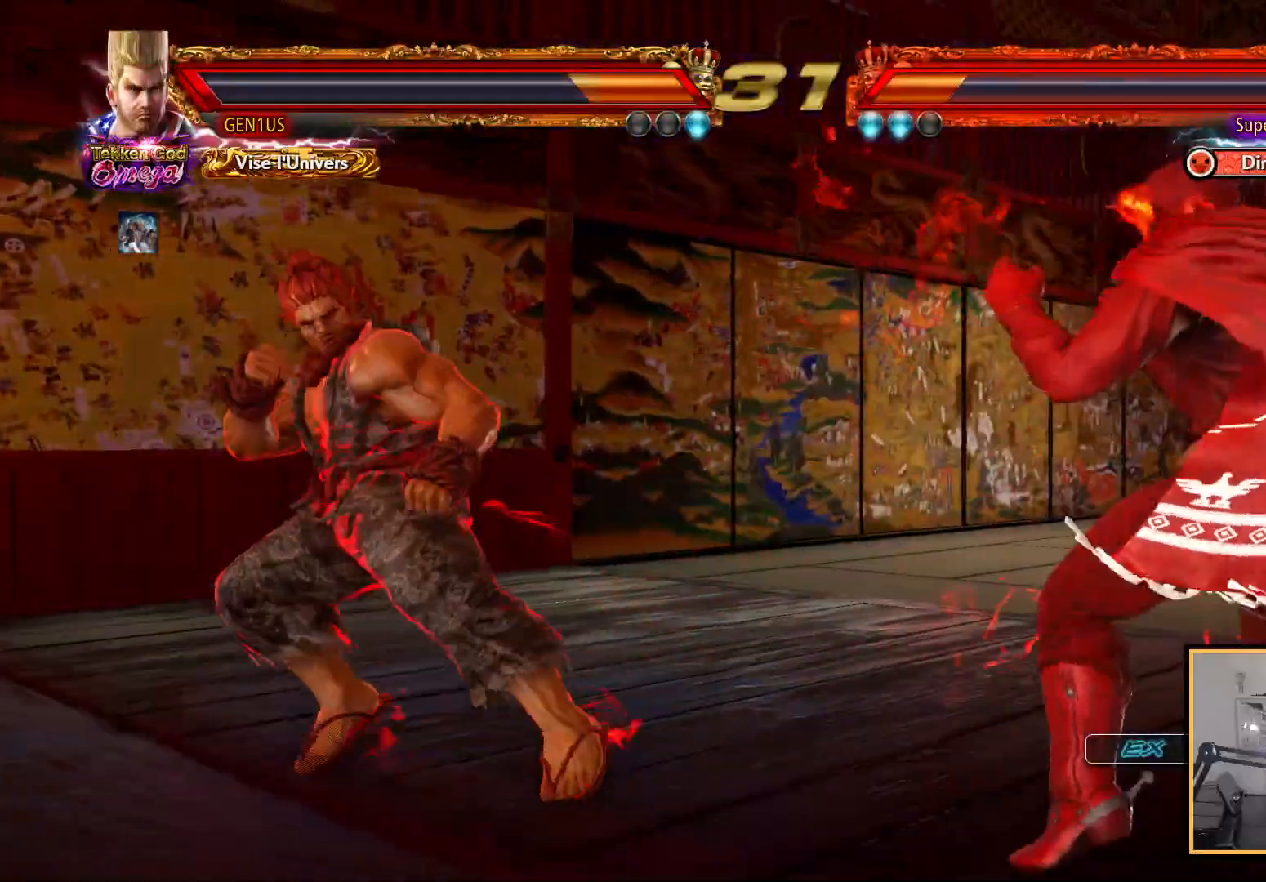
{"buttons": [], "left_stick": "center", "right_stick": "center", "events": [[50, "DPAD_LEFT", "down"], [100, "DPAD_UP", "down"], [100, "TRIANGLE", "down"], [117, "DPAD_UP", "up"], [167, "TRIANGLE", "up"], [233, "SQUARE", "down"], [300, "SQUARE", "up"], [350, "SQUARE", "down"], [433, "SQUARE", "up"], [450, "DPAD_LEFT", "up"]]}
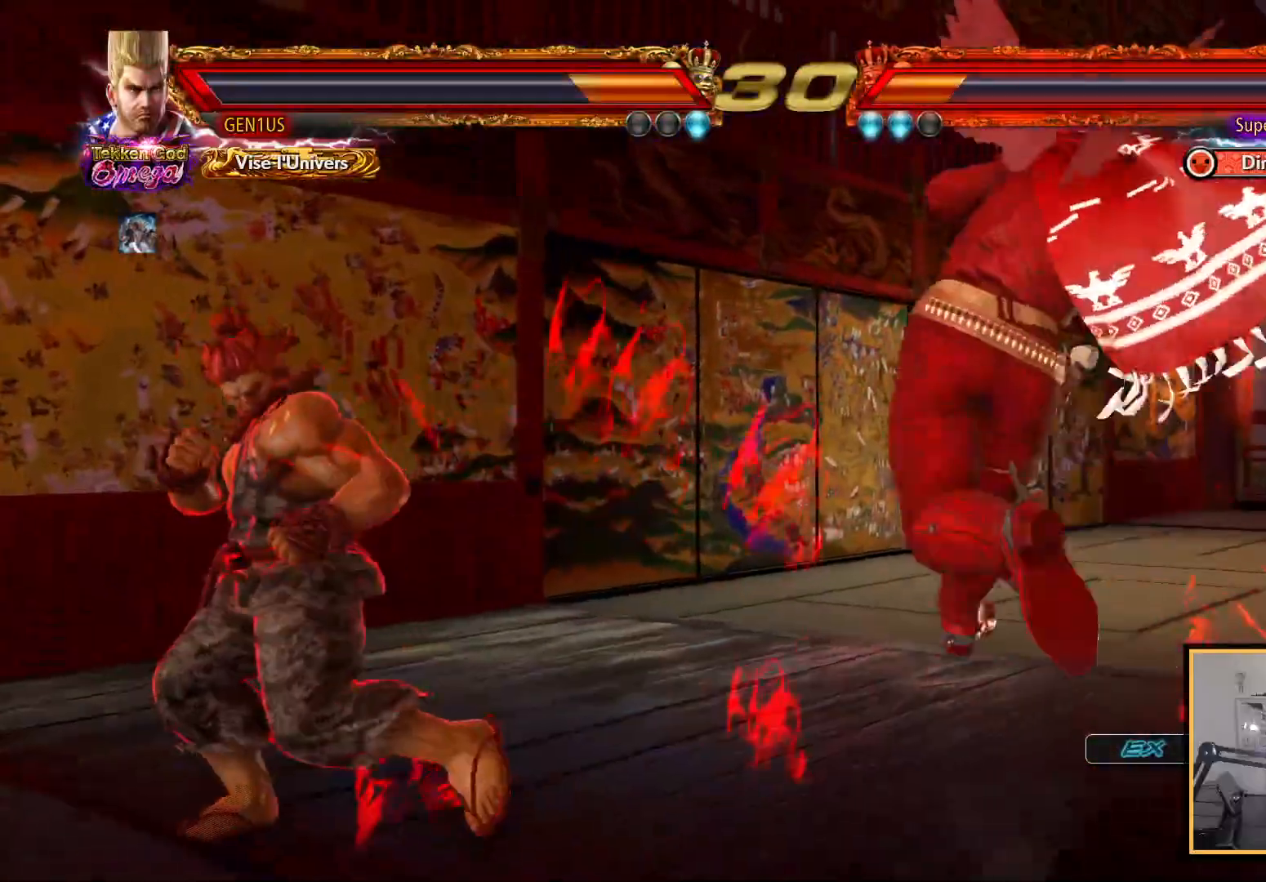
{"buttons": ["DPAD_RIGHT"], "left_stick": "center", "right_stick": "center", "events": [[17, "SQUARE", "down"], [100, "DPAD_RIGHT", "down"], [383, "SQUARE", "up"]]}
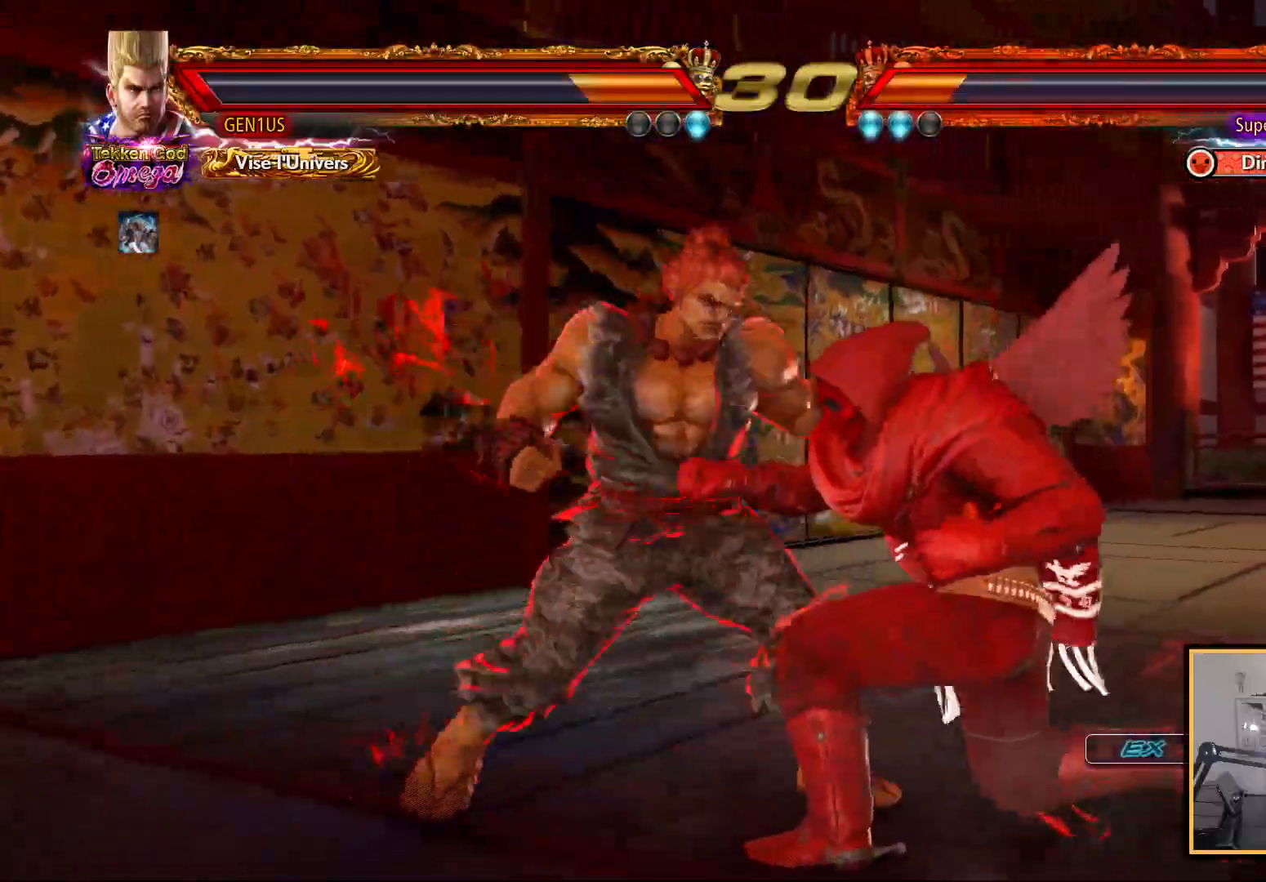
{"buttons": ["DPAD_RIGHT"], "left_stick": "center", "right_stick": "center", "events": []}
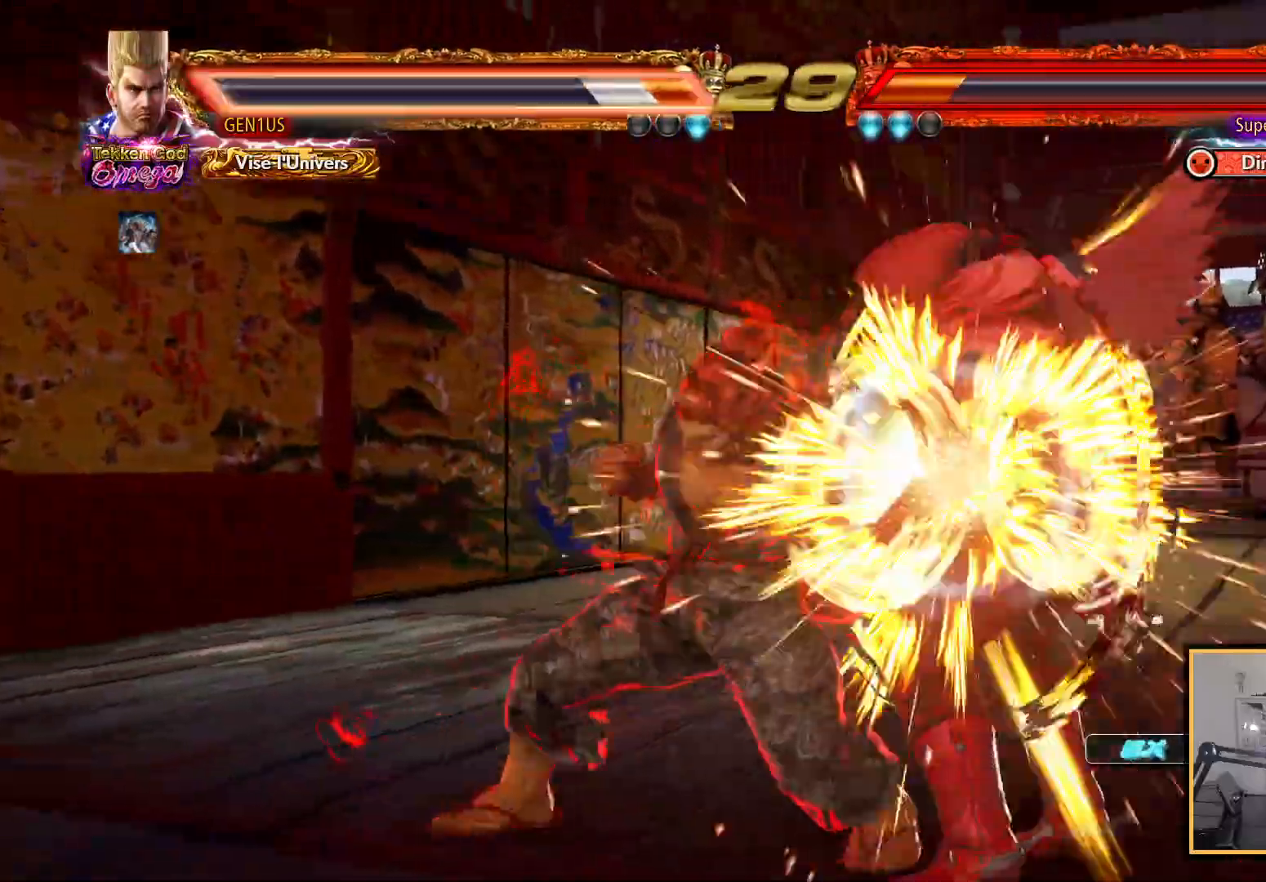
{"buttons": [], "left_stick": "center", "right_stick": "center", "events": [[333, "DPAD_RIGHT", "up"], [367, "SQUARE", "down"], [450, "SQUARE", "up"]]}
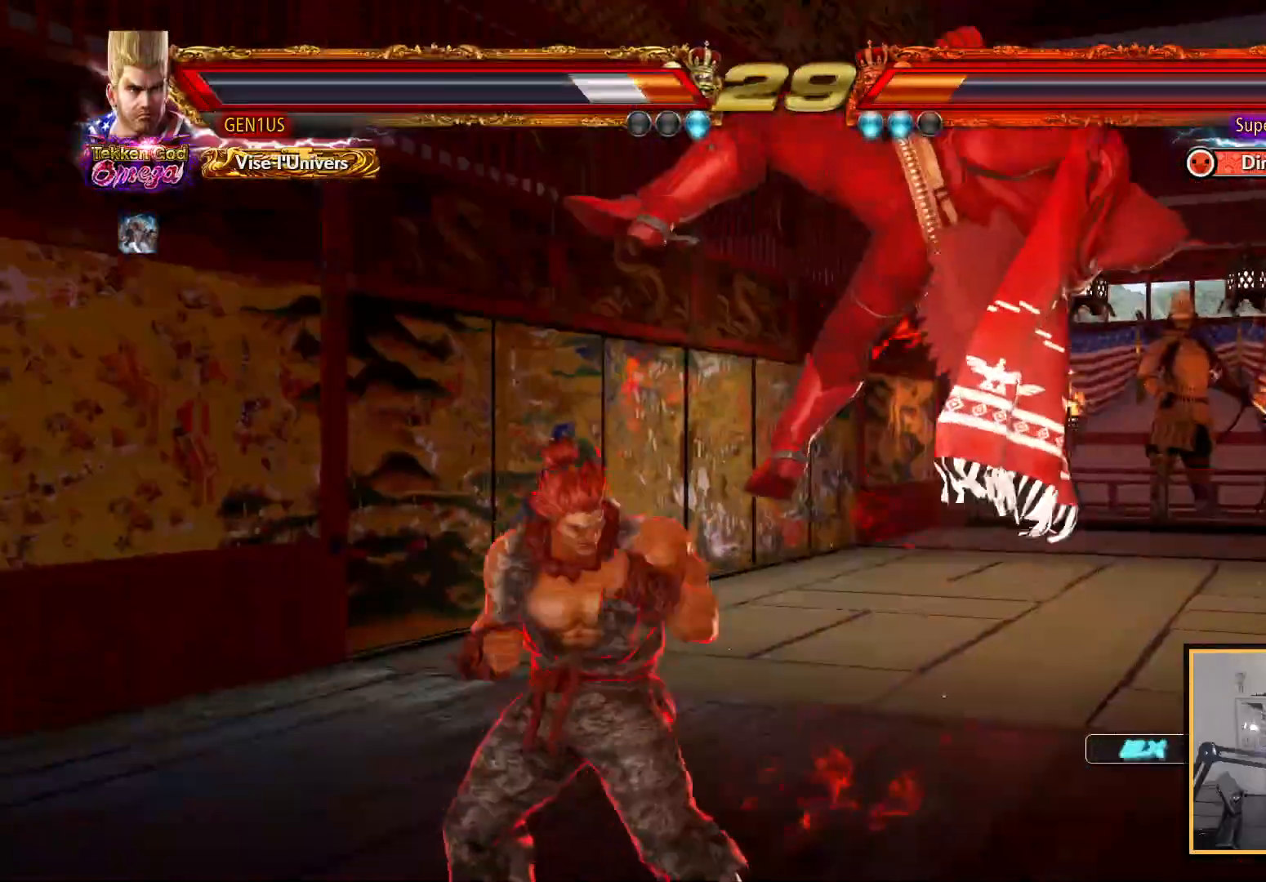
{"buttons": [], "left_stick": "center", "right_stick": "center", "events": [[33, "SQUARE", "down"], [133, "SQUARE", "up"], [183, "SQUARE", "down"], [317, "SQUARE", "up"], [383, "SQUARE", "down"], [483, "SQUARE", "up"]]}
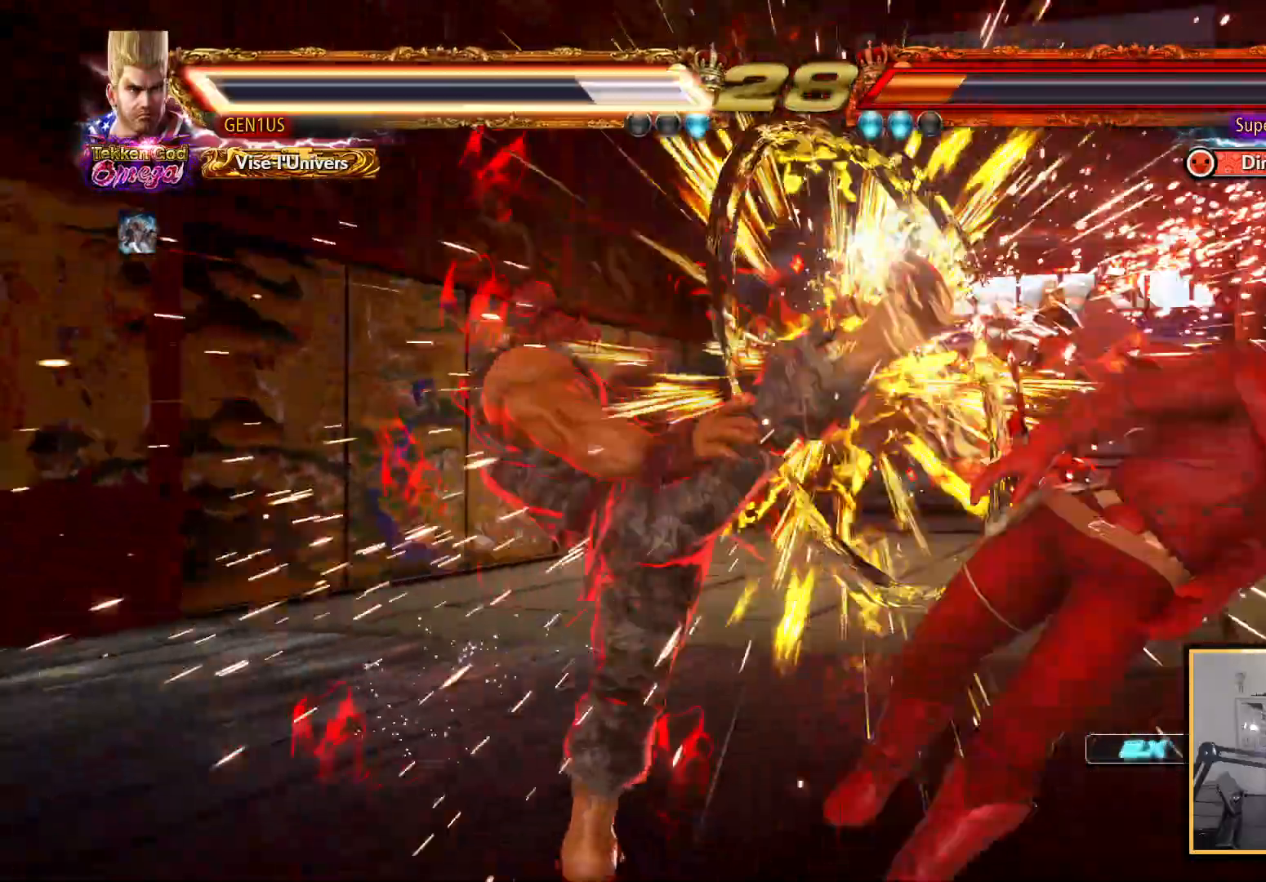
{"buttons": [], "left_stick": "center", "right_stick": "center", "events": [[33, "SQUARE", "down"], [133, "SQUARE", "up"], [183, "SQUARE", "down"], [300, "SQUARE", "up"], [350, "SQUARE", "down"], [433, "SQUARE", "up"]]}
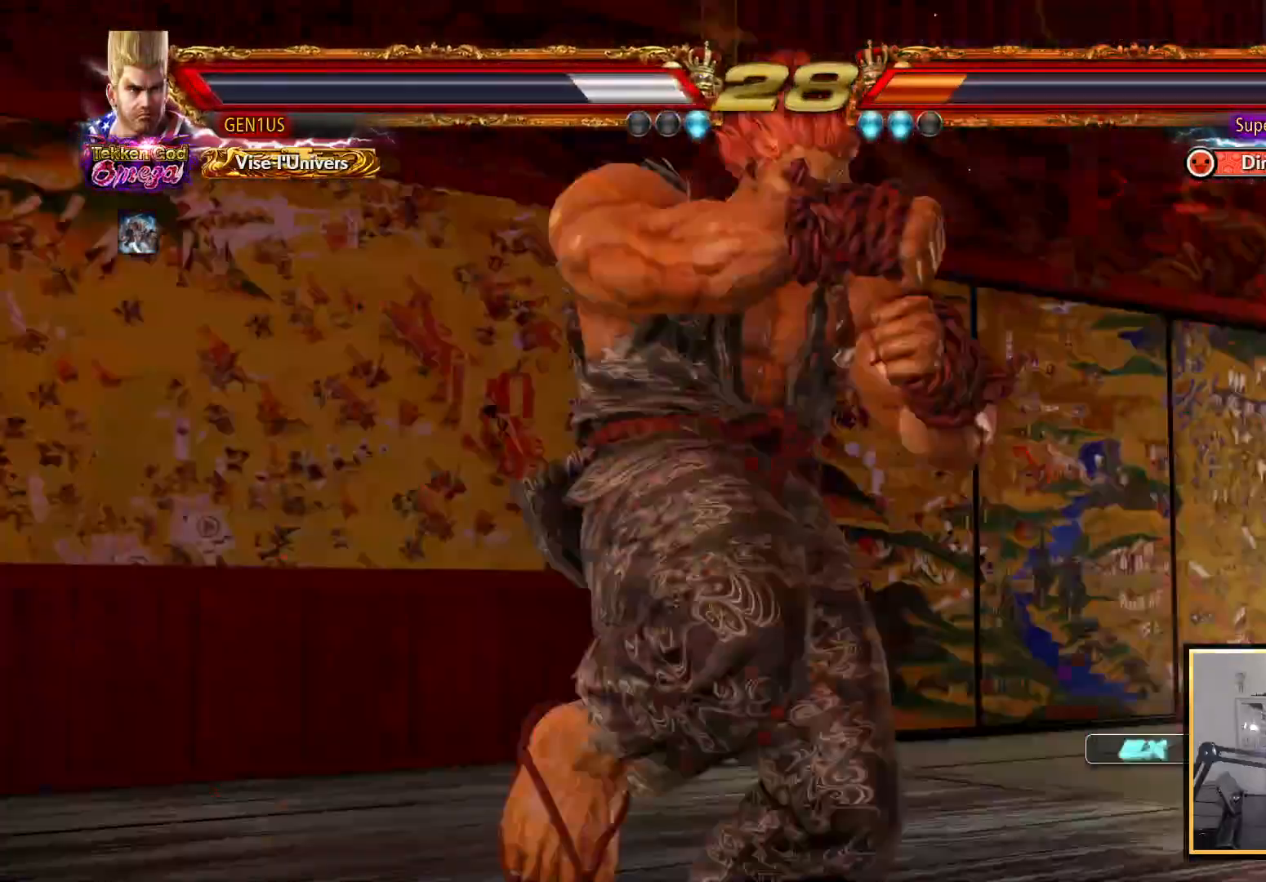
{"buttons": [], "left_stick": "center", "right_stick": "center", "events": [[17, "SQUARE", "down"], [100, "SQUARE", "up"], [167, "SQUARE", "down"], [267, "SQUARE", "up"], [317, "SQUARE", "down"], [433, "SQUARE", "up"]]}
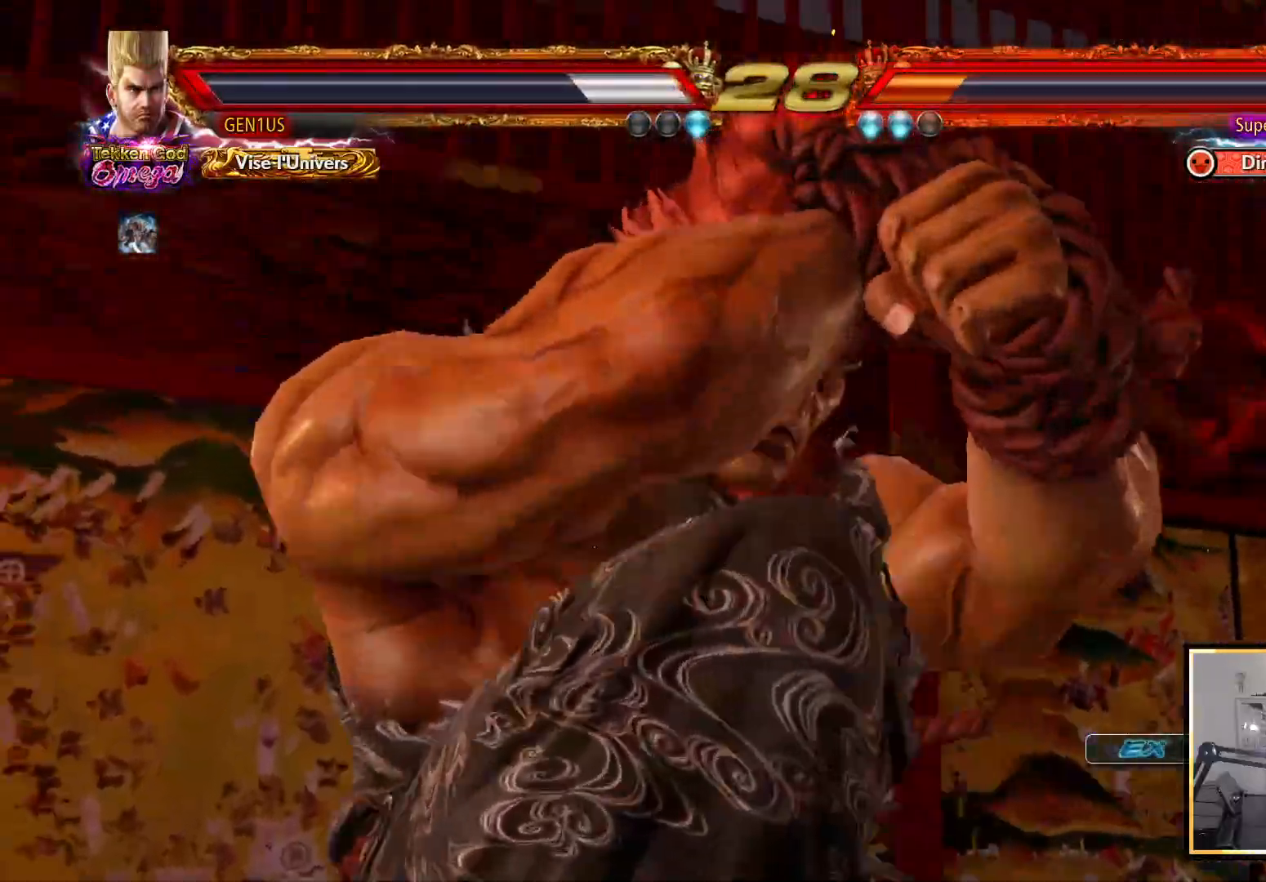
{"buttons": [], "left_stick": "center", "right_stick": "center", "events": [[50, "SQUARE", "down"], [183, "SQUARE", "up"]]}